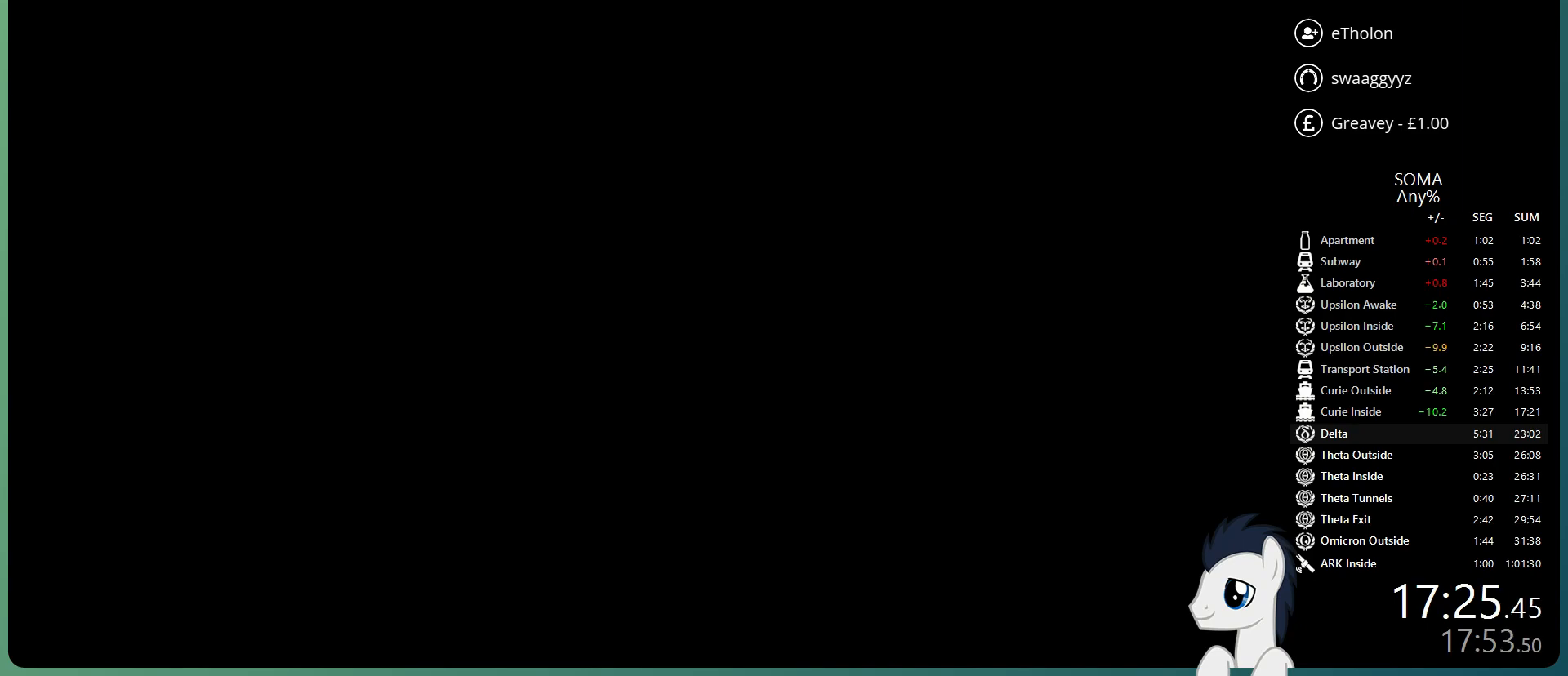
Gameplay with keyboard and mouse; each line is a JSON object with the keys and mouse buttons held at the frame after it. "events" lists presses ("down") and releases ("up") of "a", "alt", "c", "ctrl", "d", "e", "f", "q", "r", "s", "shift", "space", "tab", "v", "w", "x", "z", "mouse_left", "mouse_middle", "mouse_right", "mouse_wheel_up" and "mouse_wheel_down" between this image and that frame as [ms after this image, input, new state], when the widget could be followed in between. "mouse_left", "mouse_middle", "mouse_right", "mouse_wheel_up", "mouse_wheel_down" = the "left", "middle", "right", "wheel_up", "wheel_down" buttons of the "mouse" list. No other keys are recorded. Mouse movement is not recorded.
{"keys": ["shift", "w"], "mouse": [], "events": [[333, "w", "down"], [383, "shift", "down"]]}
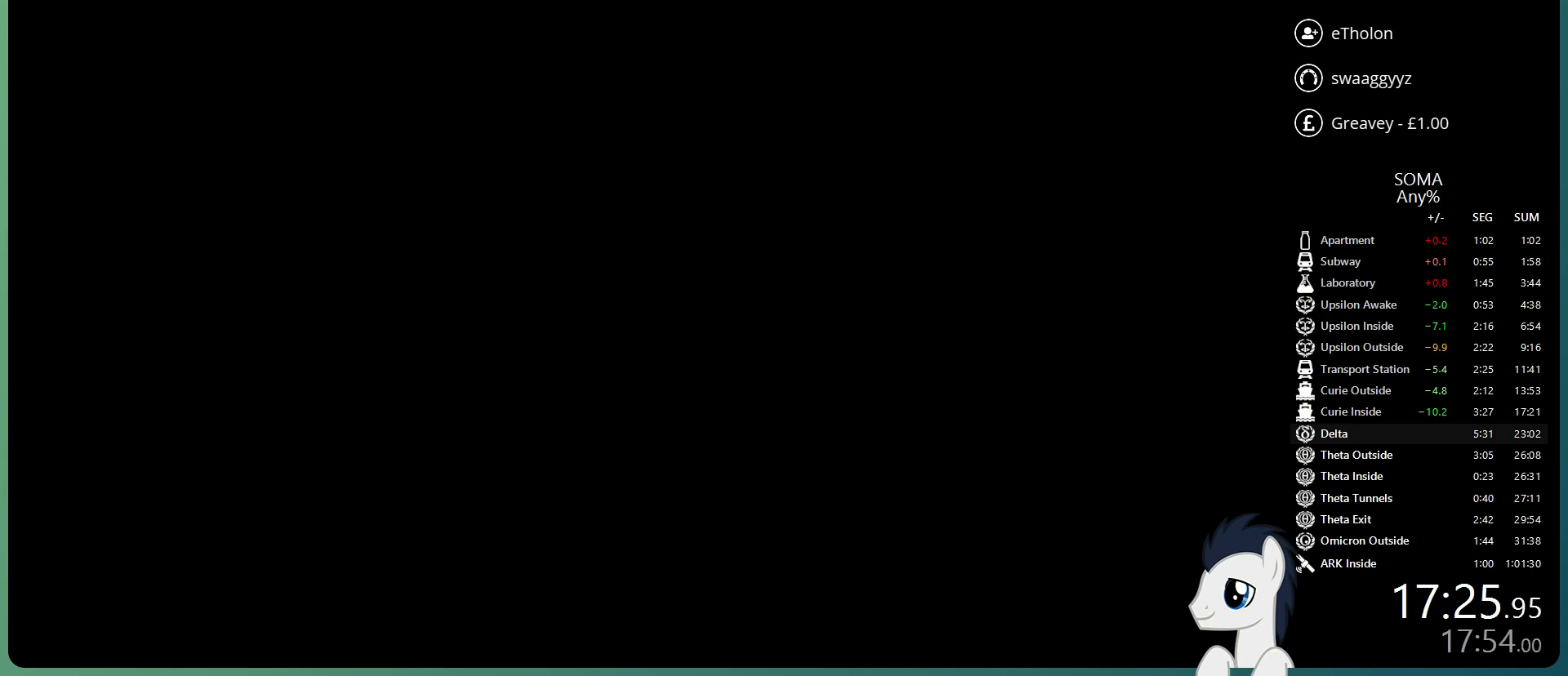
{"keys": ["shift", "w"], "mouse": [], "events": []}
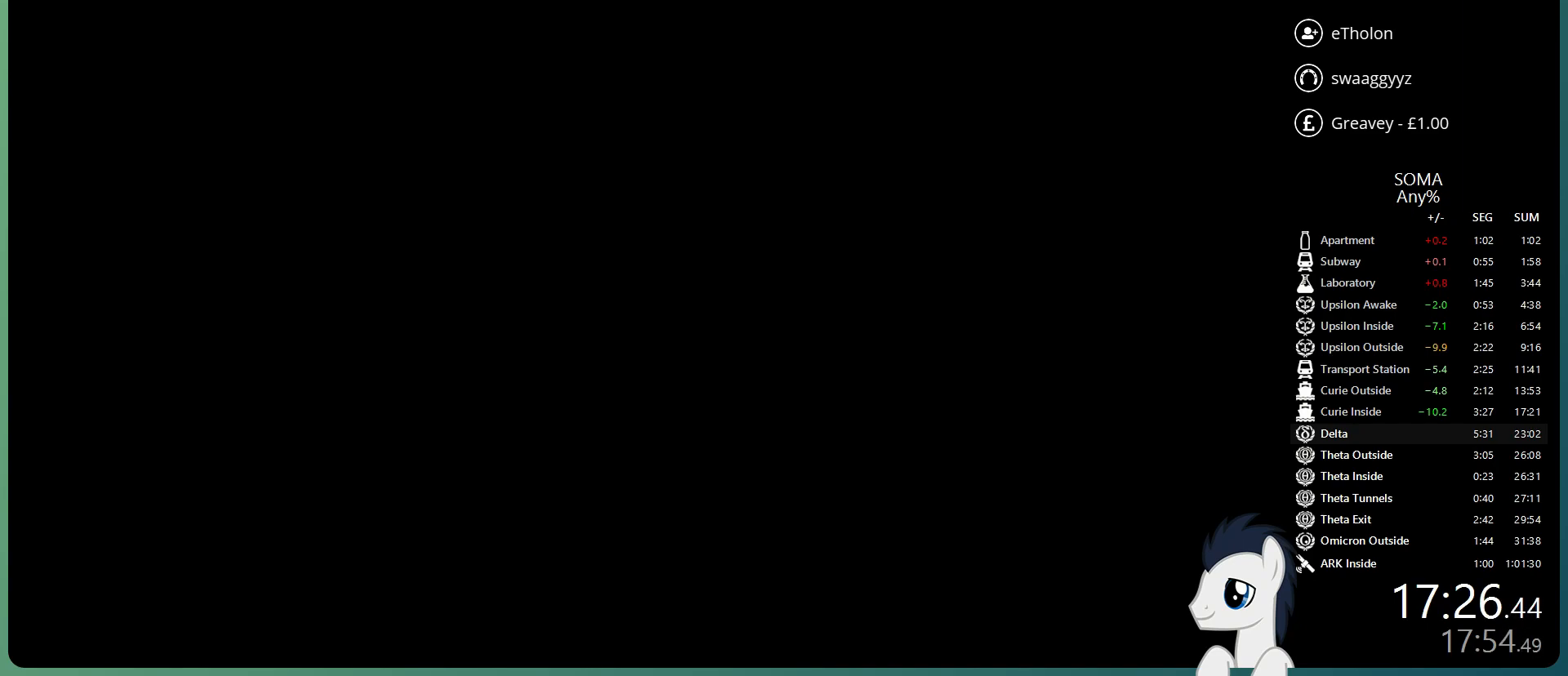
{"keys": ["shift", "w"], "mouse": [], "events": []}
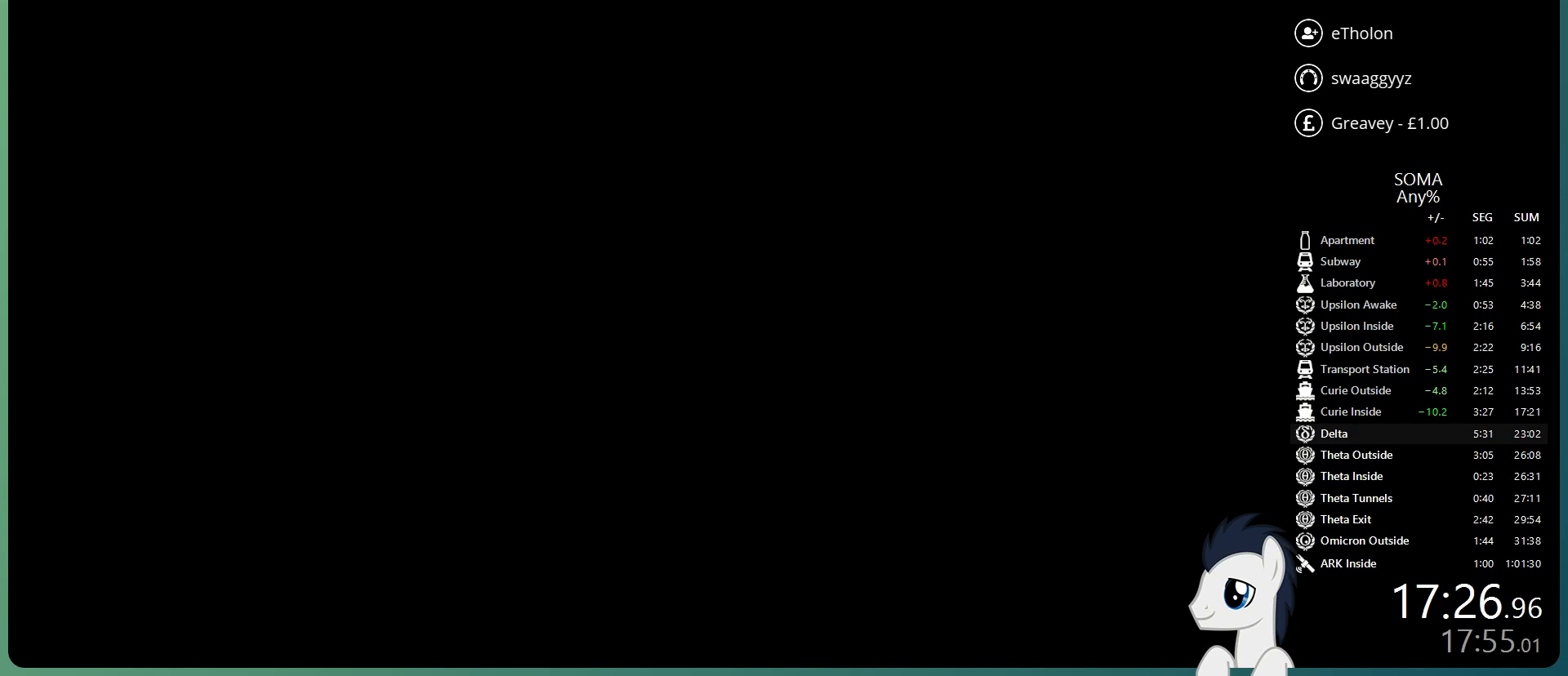
{"keys": ["shift", "w"], "mouse": [], "events": []}
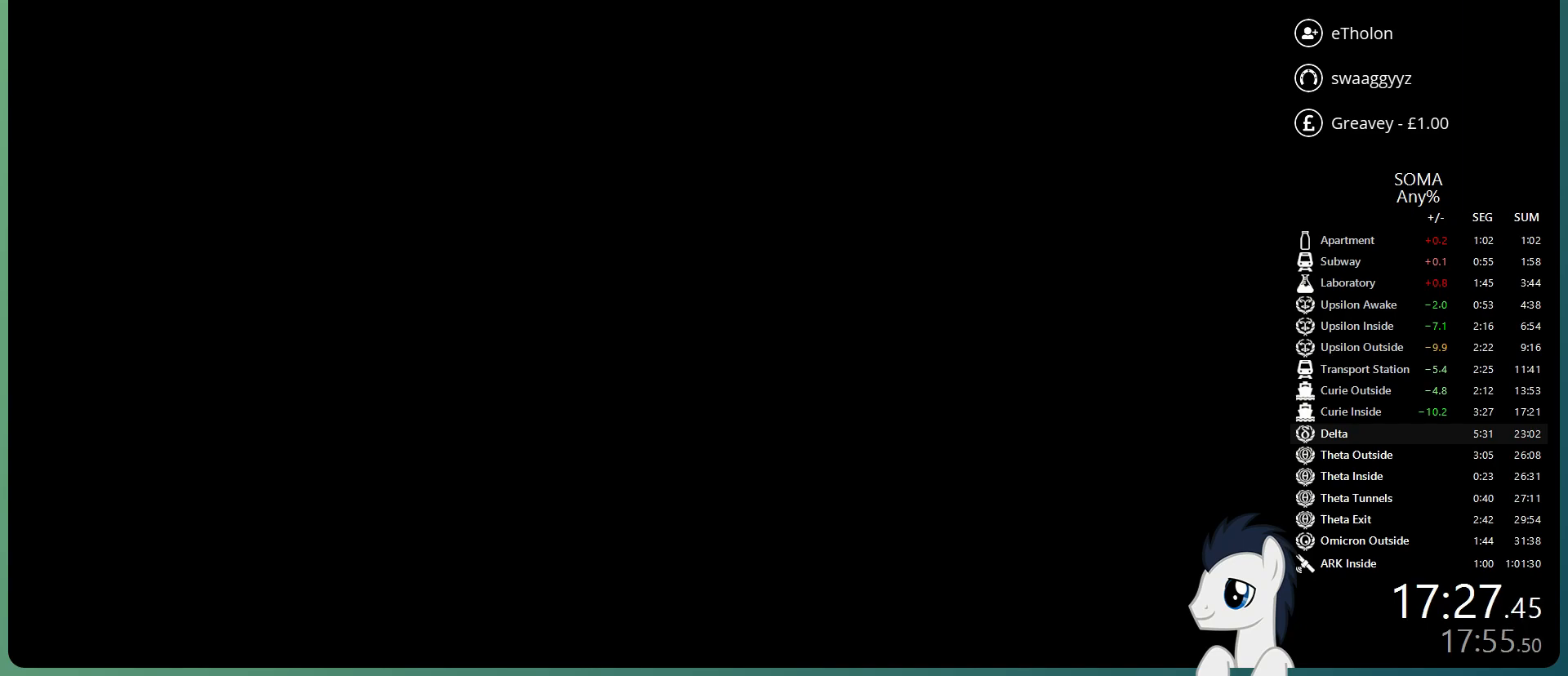
{"keys": ["shift", "w"], "mouse": [], "events": []}
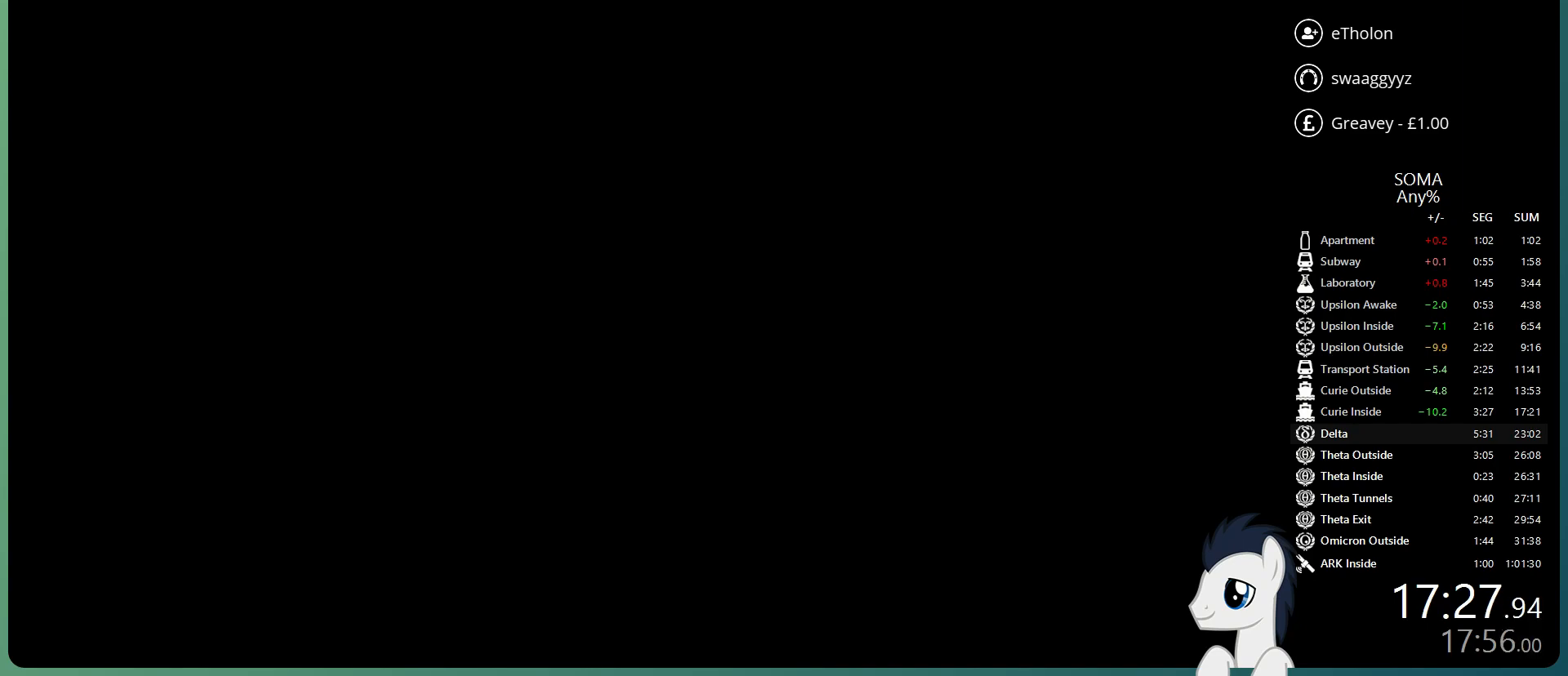
{"keys": ["shift", "w"], "mouse": [], "events": []}
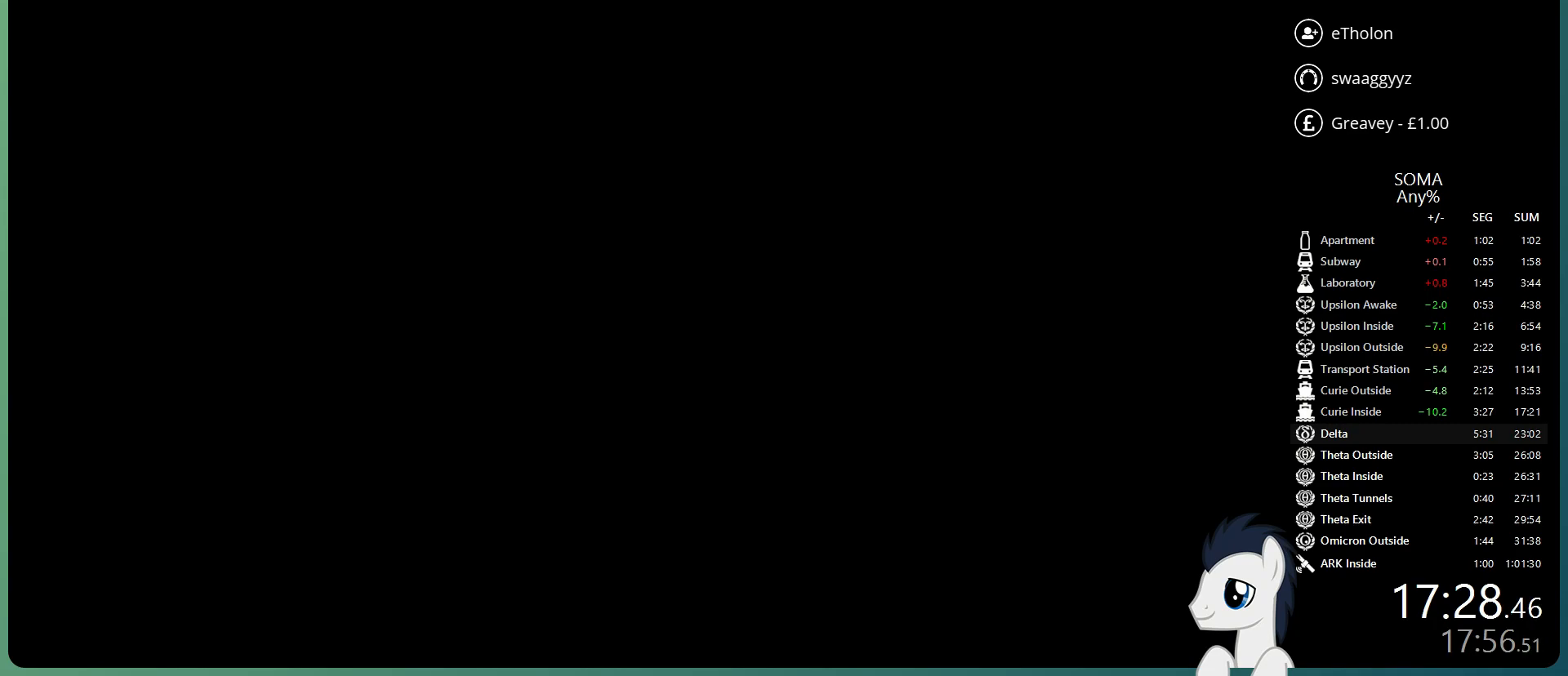
{"keys": ["shift", "w"], "mouse": [], "events": []}
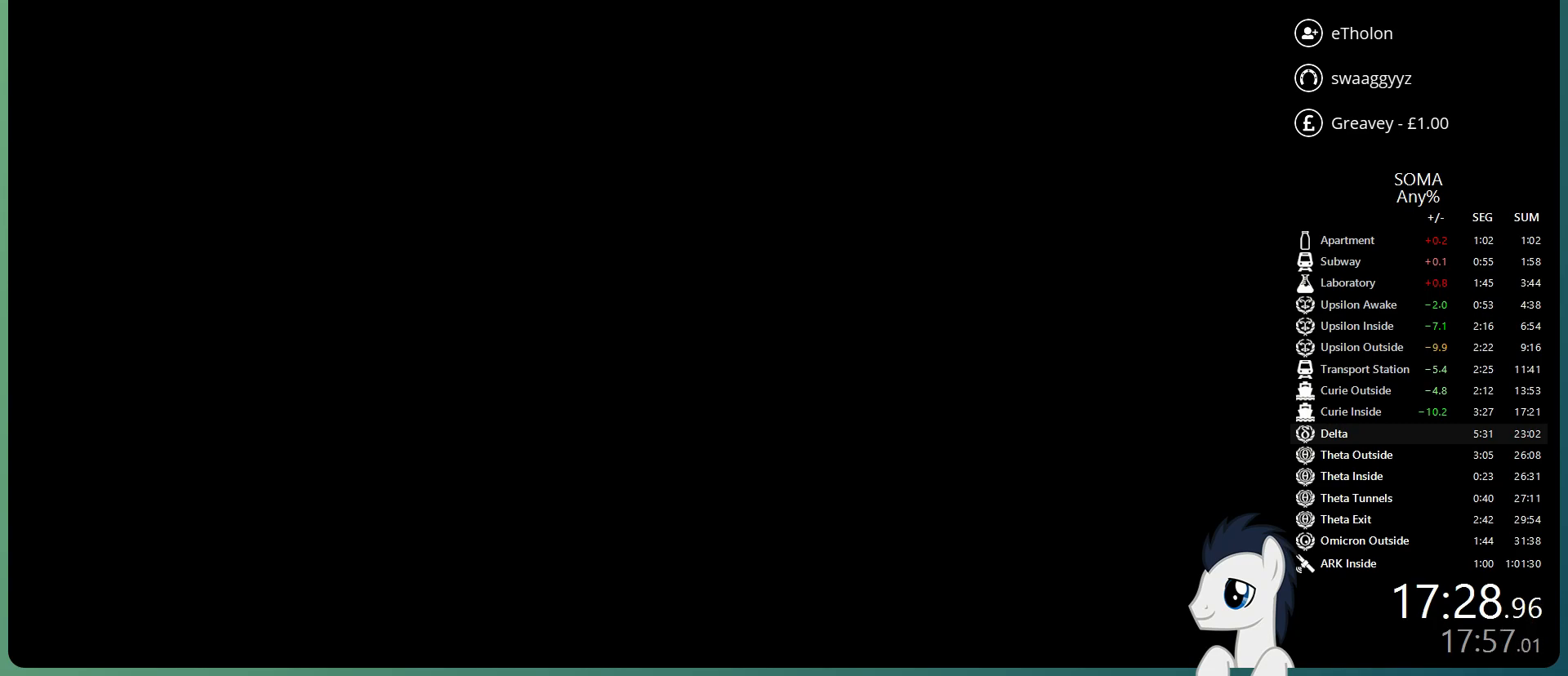
{"keys": ["shift", "w"], "mouse": [], "events": []}
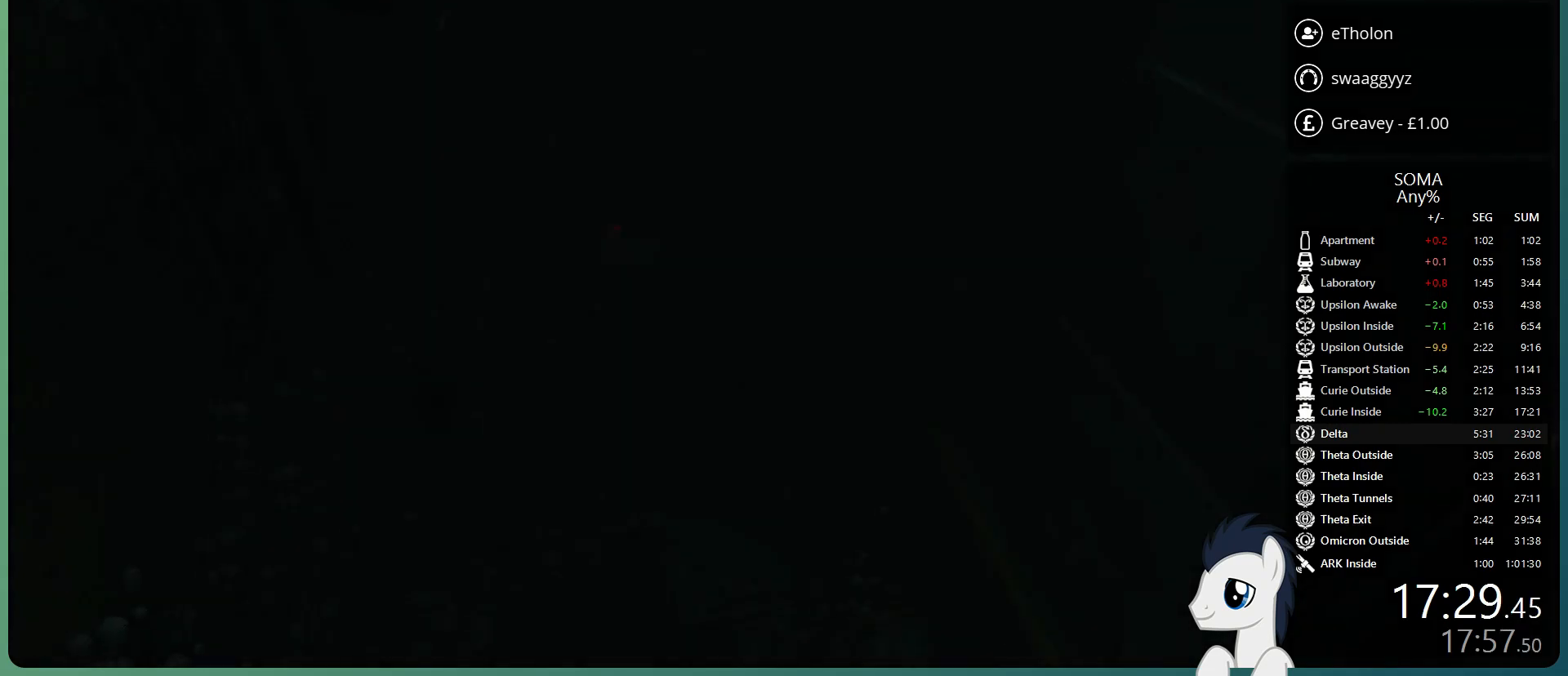
{"keys": ["shift", "w"], "mouse": [], "events": []}
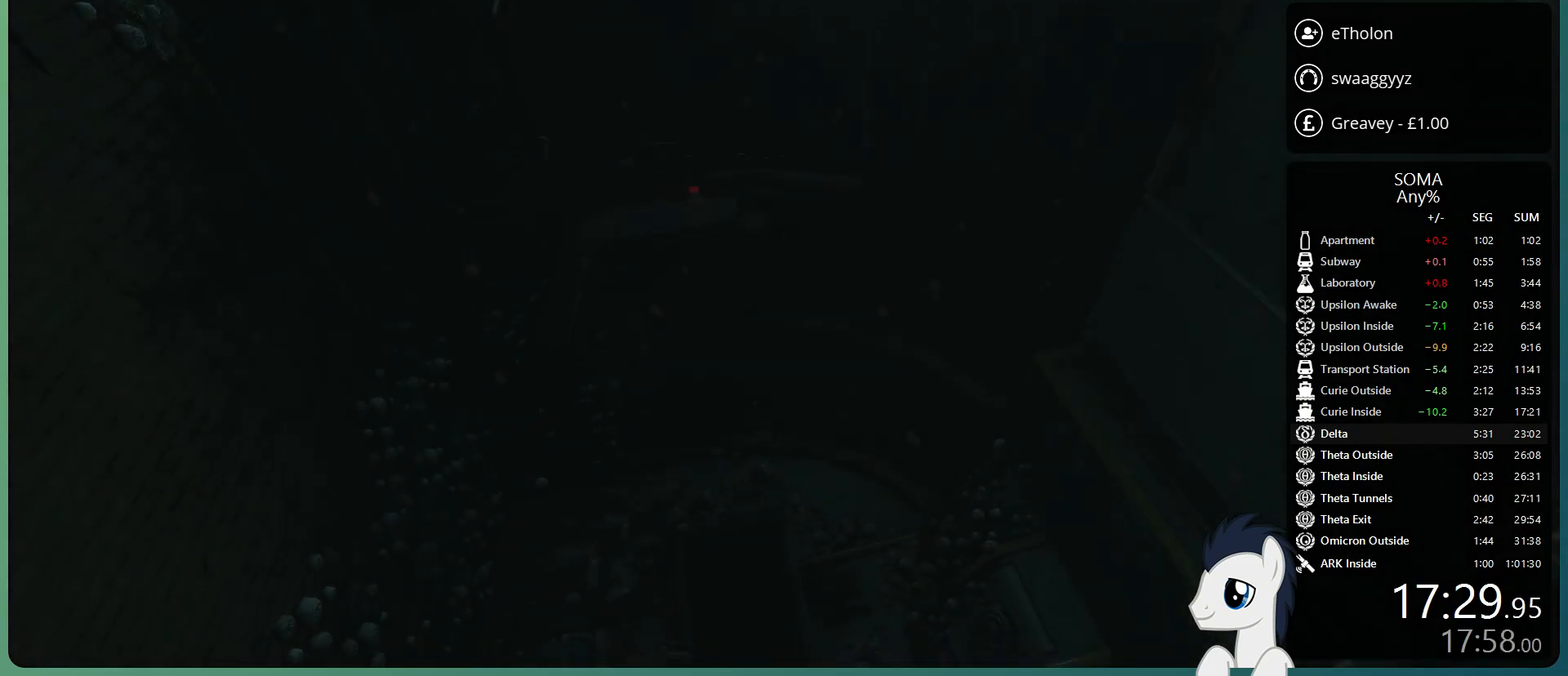
{"keys": ["shift", "w"], "mouse": [], "events": []}
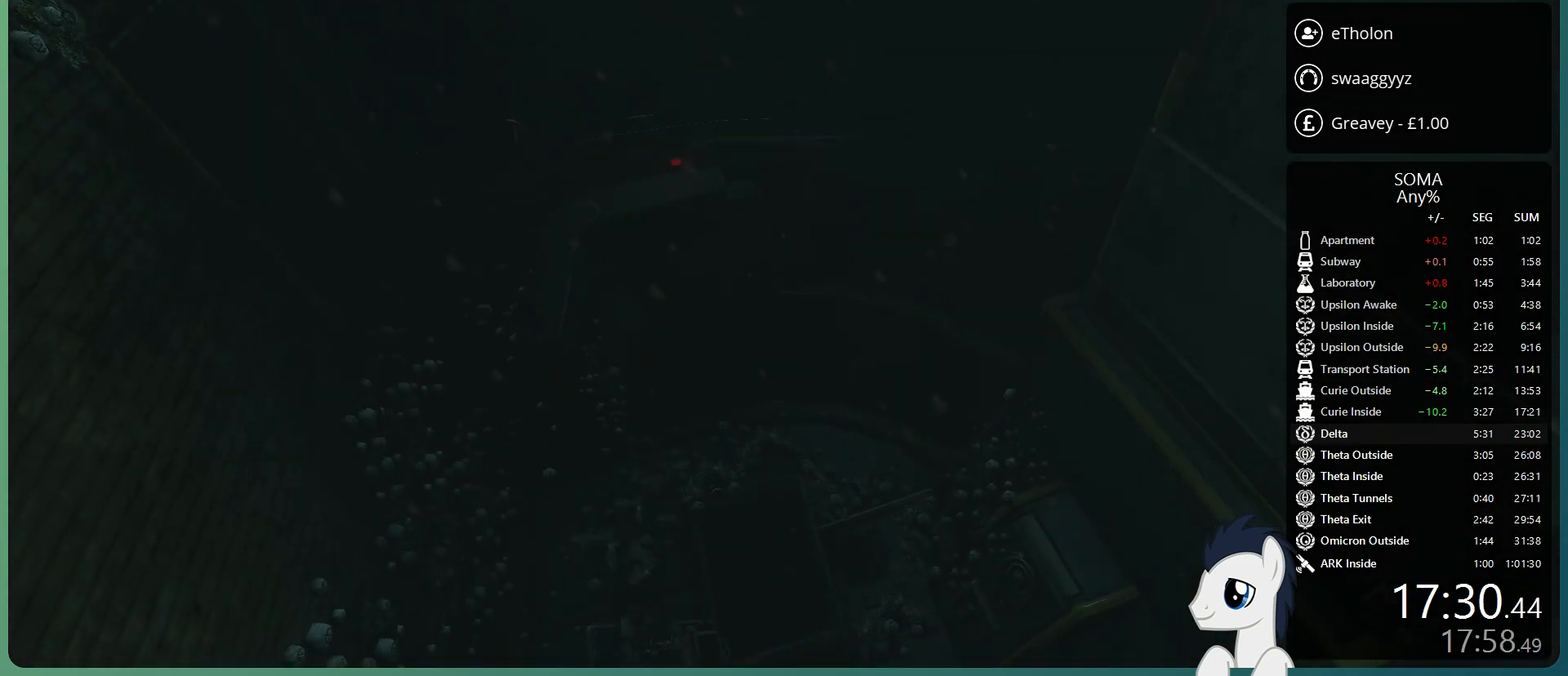
{"keys": ["shift", "w"], "mouse": [], "events": []}
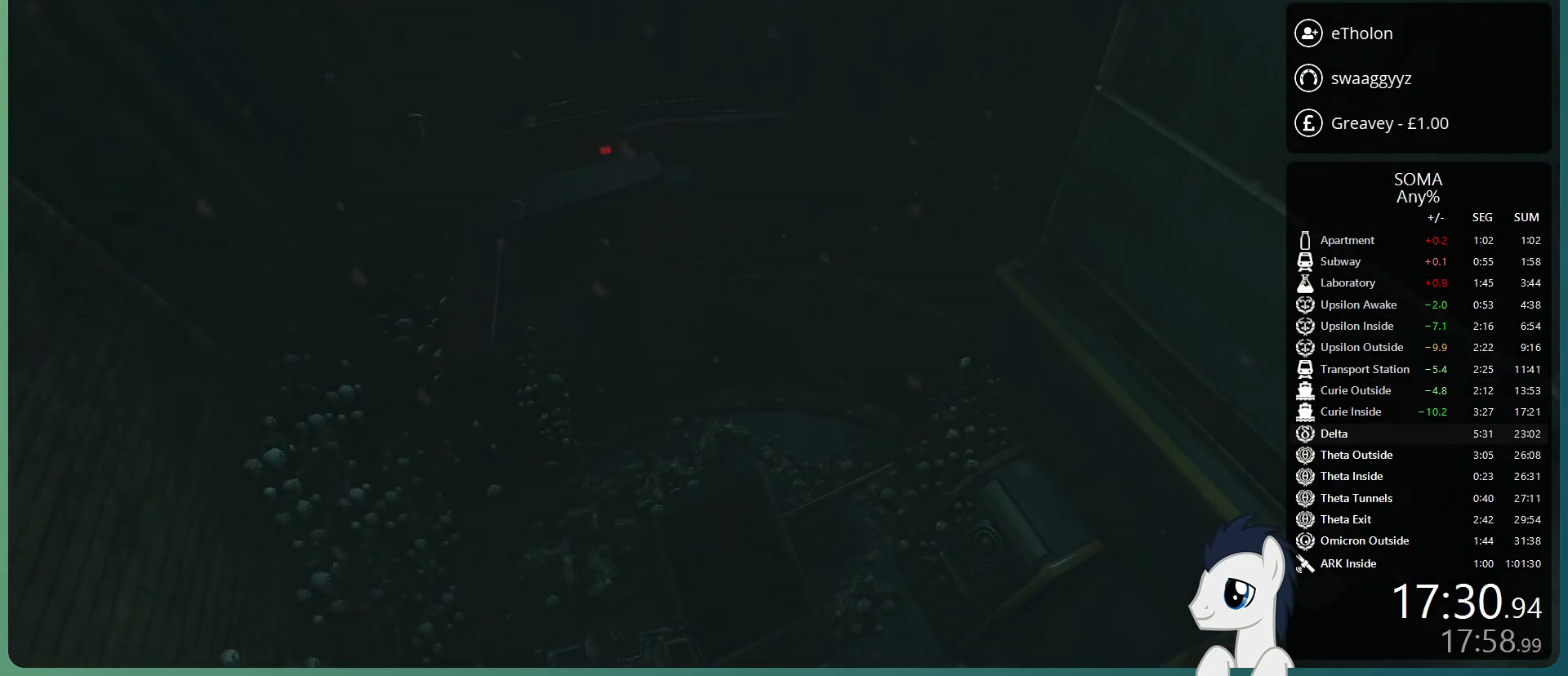
{"keys": ["shift", "w"], "mouse": [], "events": []}
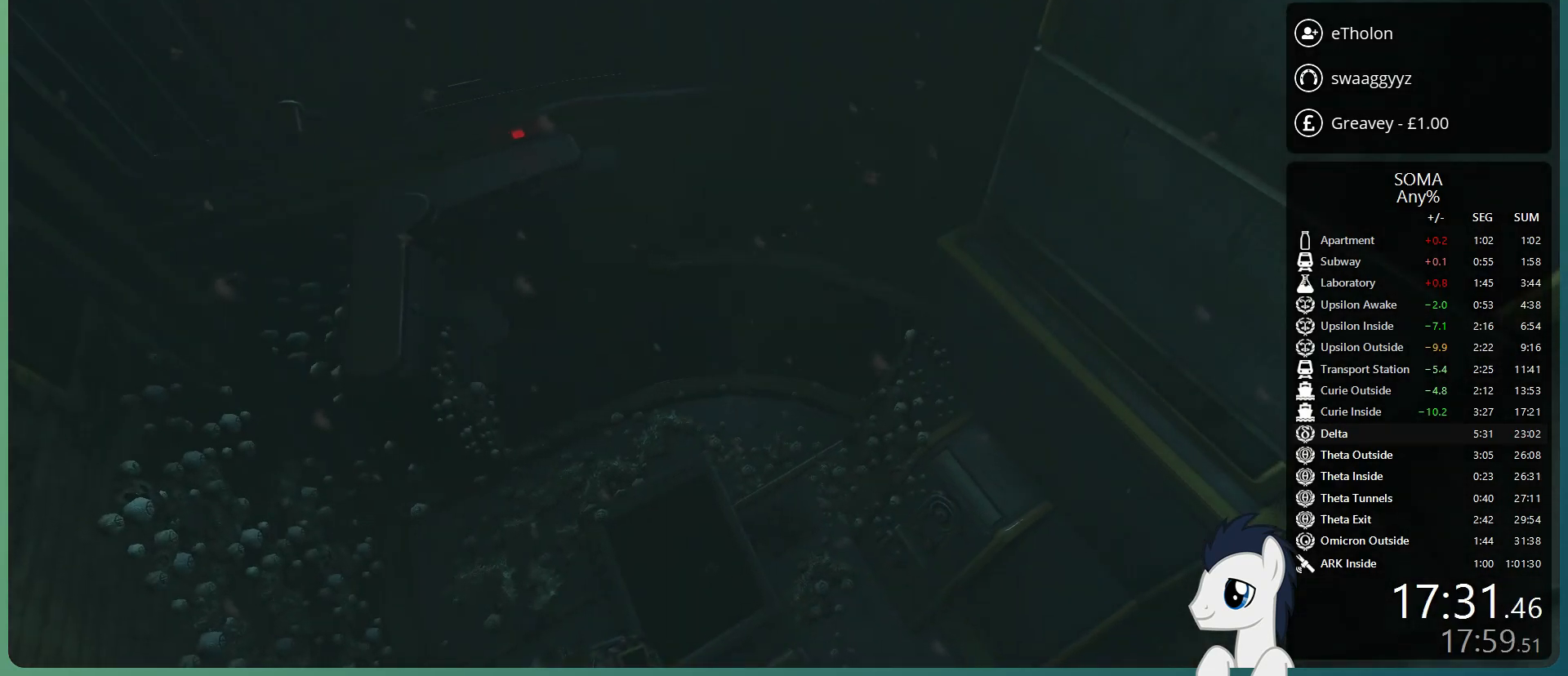
{"keys": ["shift", "w"], "mouse": [], "events": []}
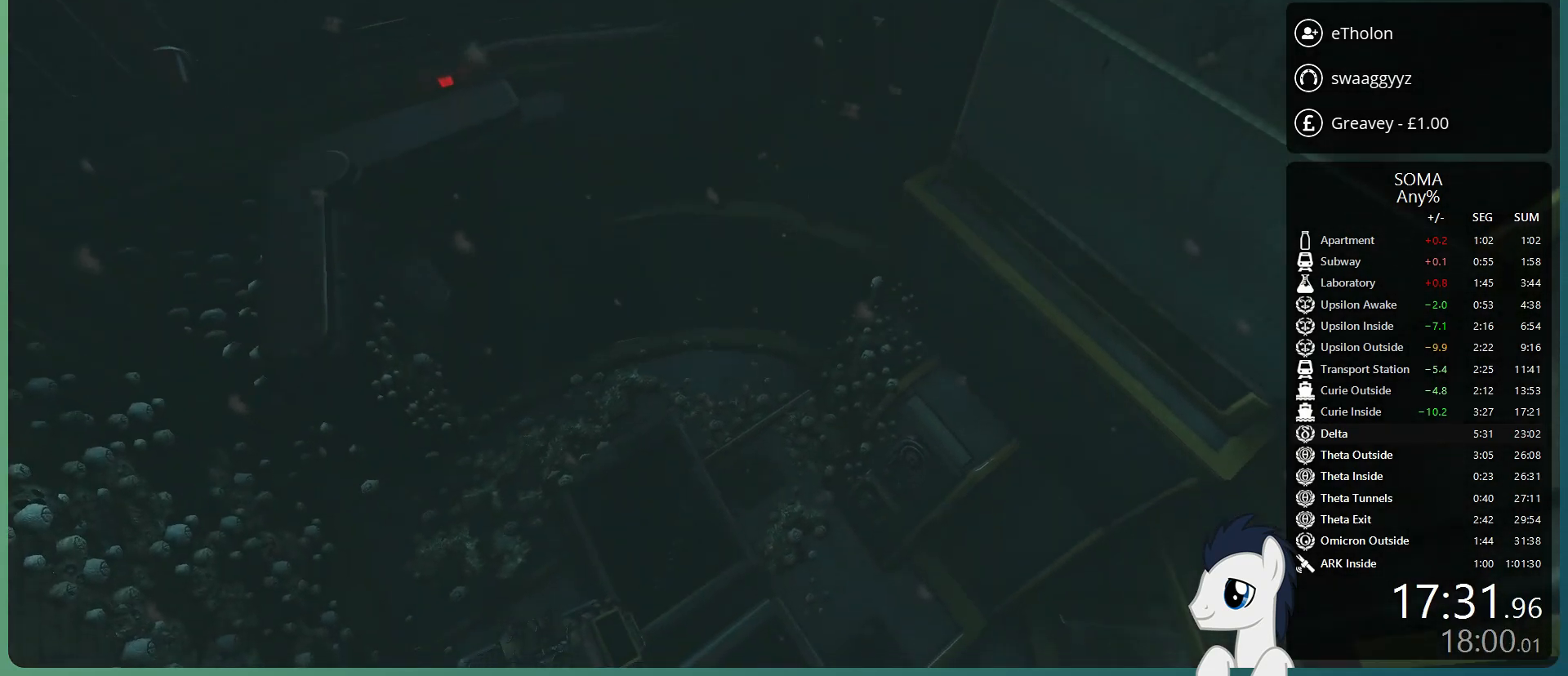
{"keys": ["shift", "w"], "mouse": [], "events": []}
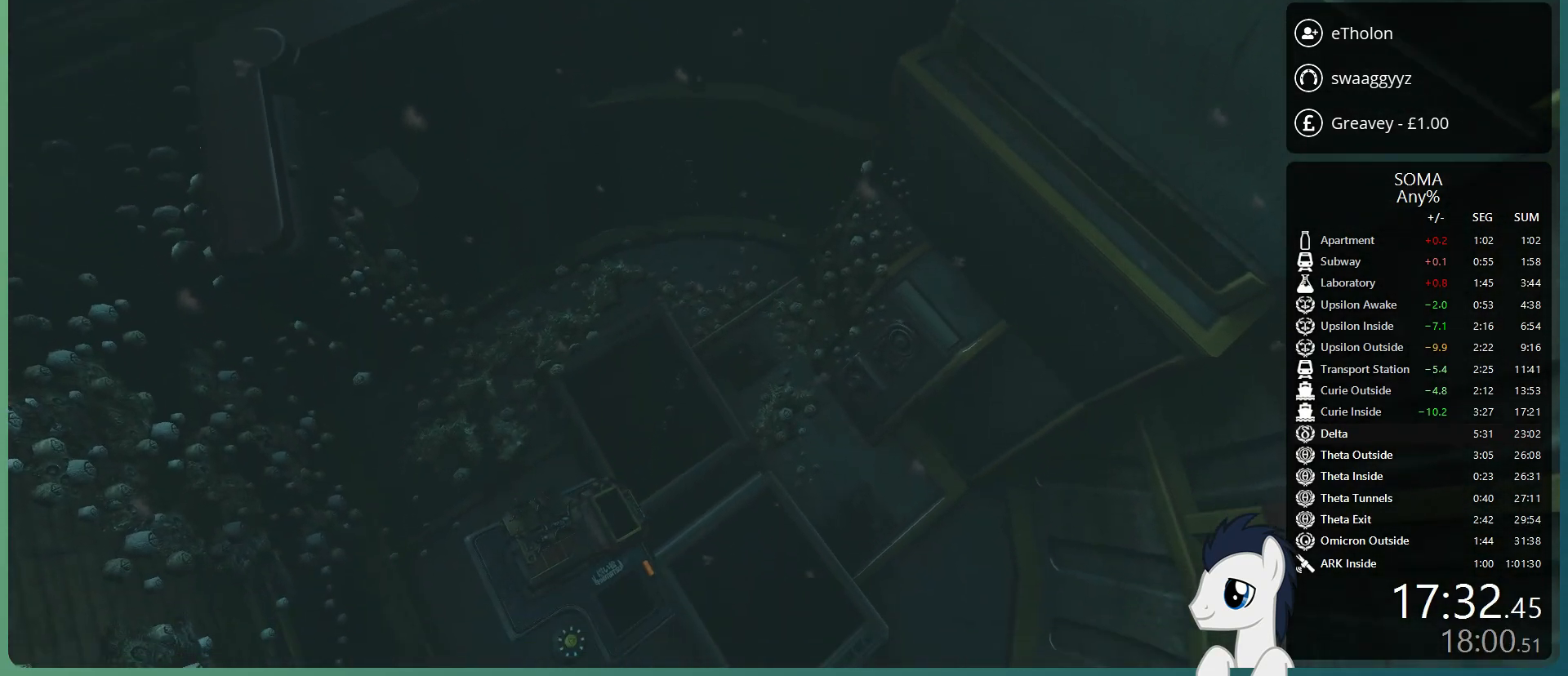
{"keys": ["shift", "w"], "mouse": [], "events": []}
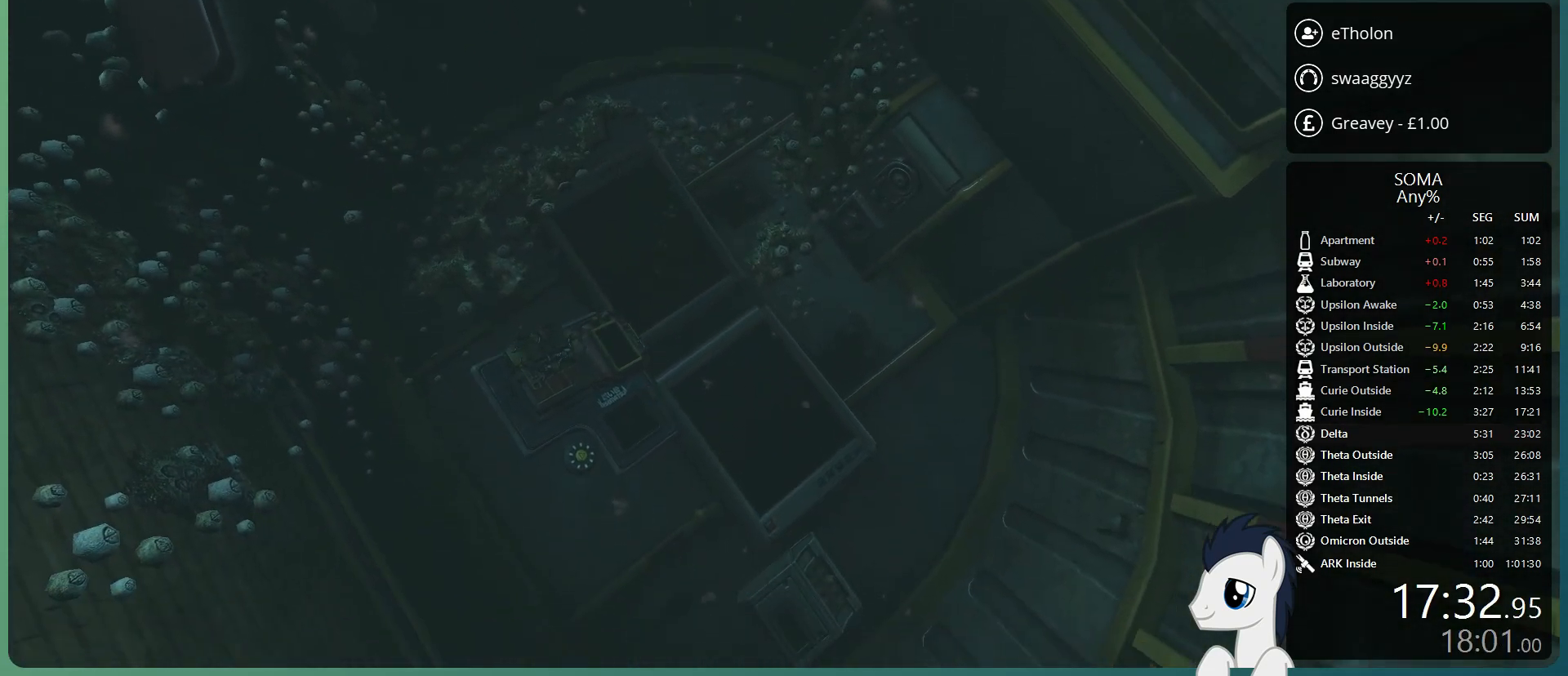
{"keys": ["shift", "w"], "mouse": [], "events": []}
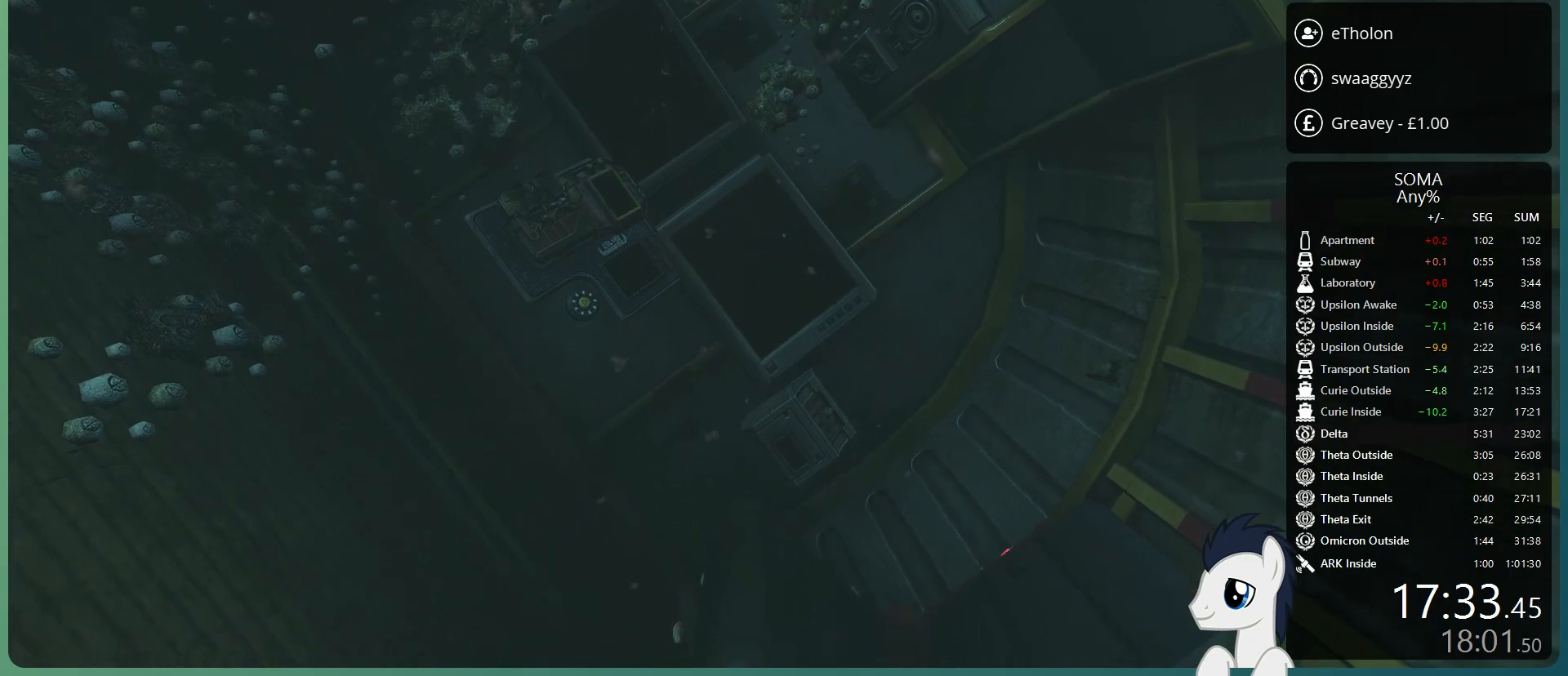
{"keys": ["shift", "w"], "mouse": [], "events": []}
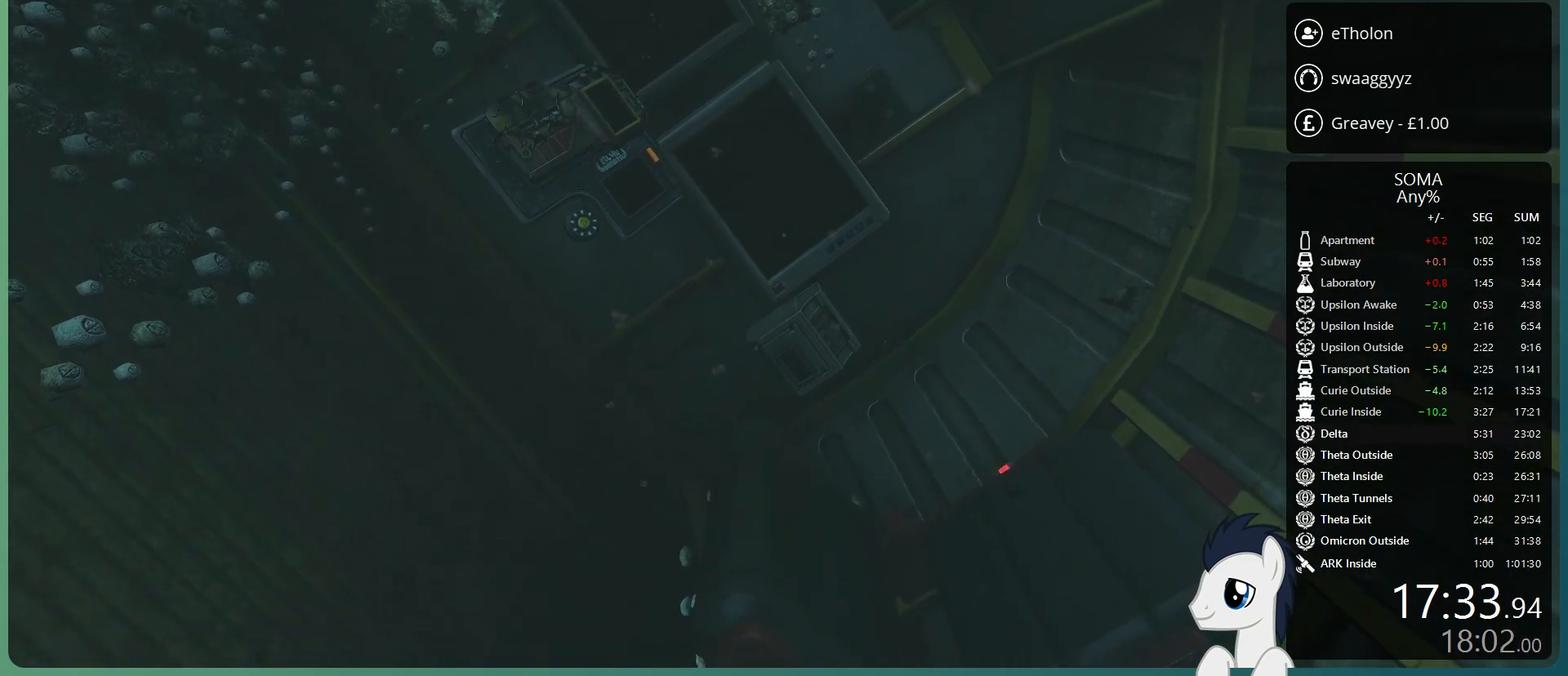
{"keys": ["shift", "w"], "mouse": [], "events": []}
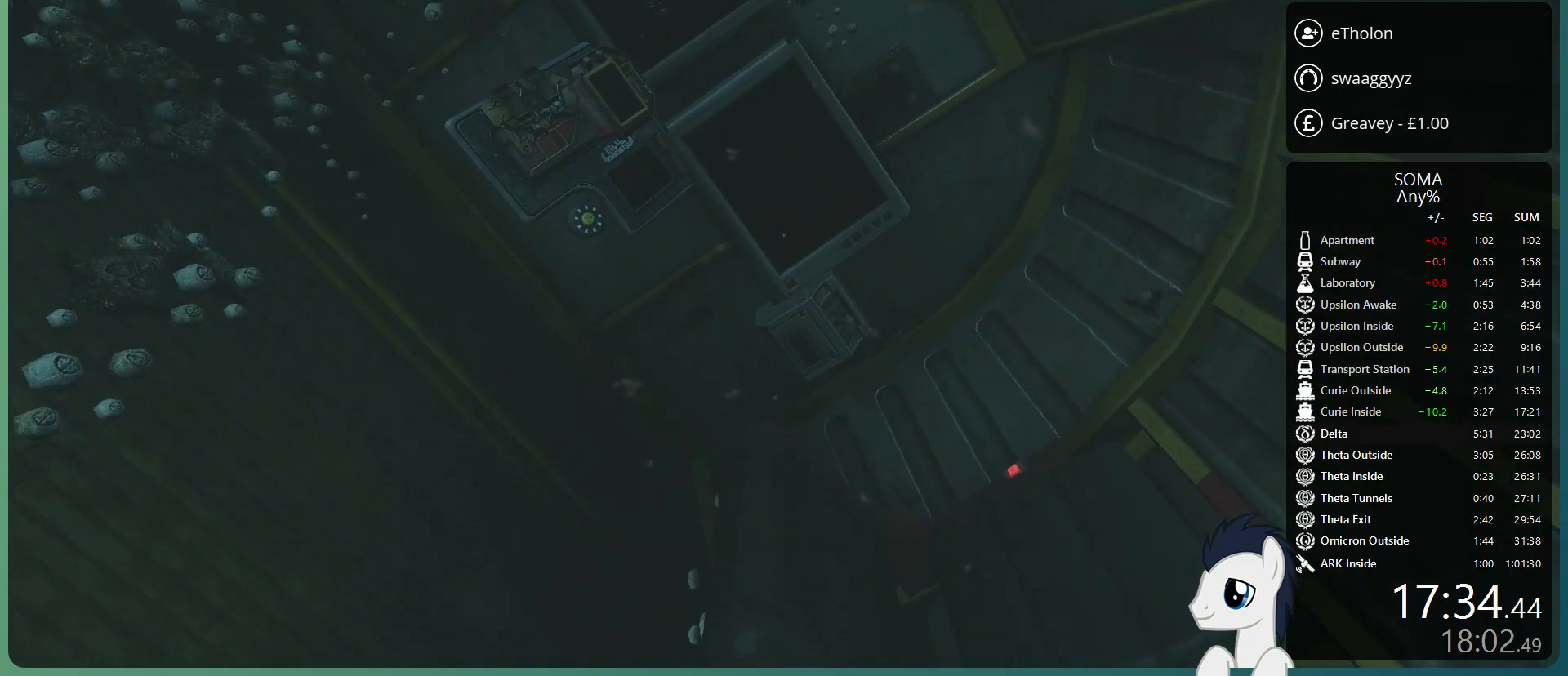
{"keys": ["shift", "w"], "mouse": [], "events": []}
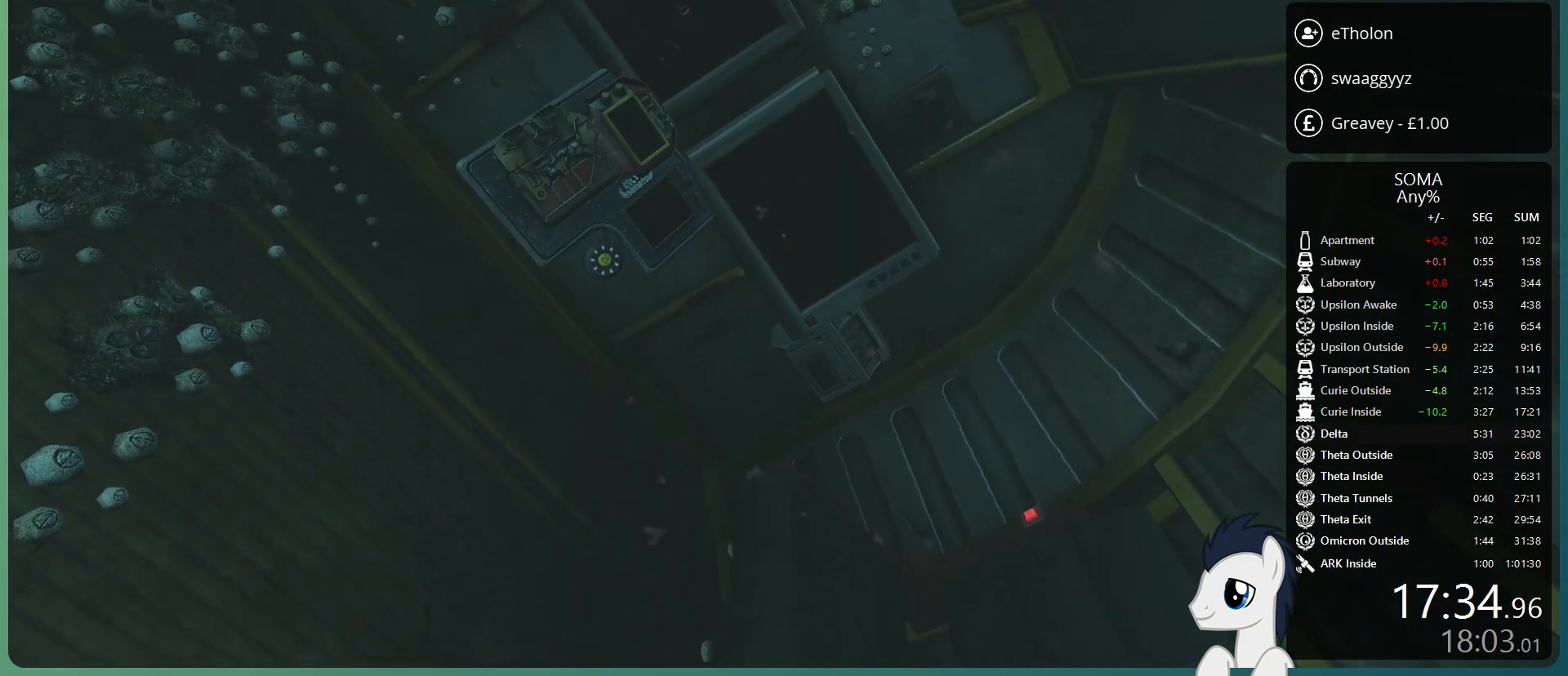
{"keys": ["shift", "w"], "mouse": [], "events": []}
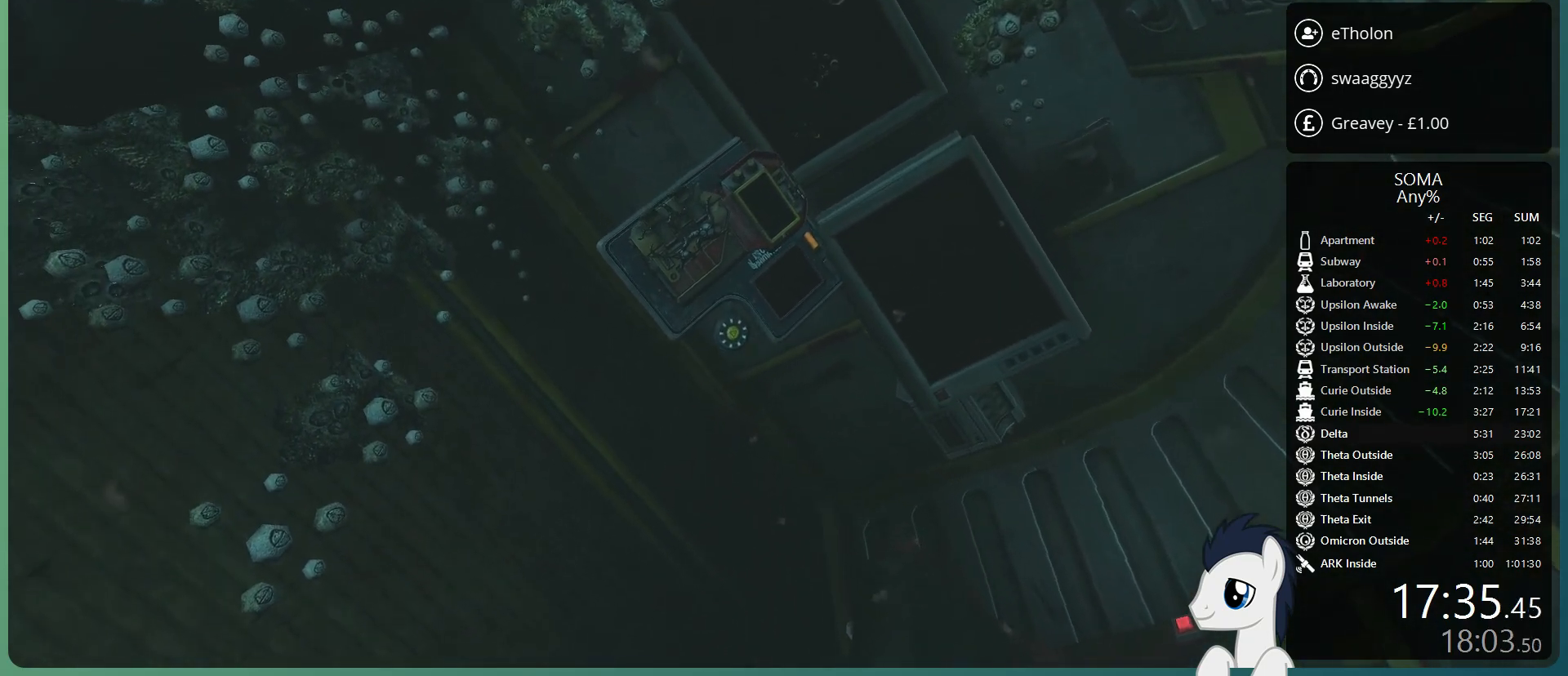
{"keys": ["shift", "w"], "mouse": [], "events": [[133, "mouse_left", "down"], [233, "mouse_left", "up"], [333, "mouse_left", "down"], [417, "mouse_left", "up"]]}
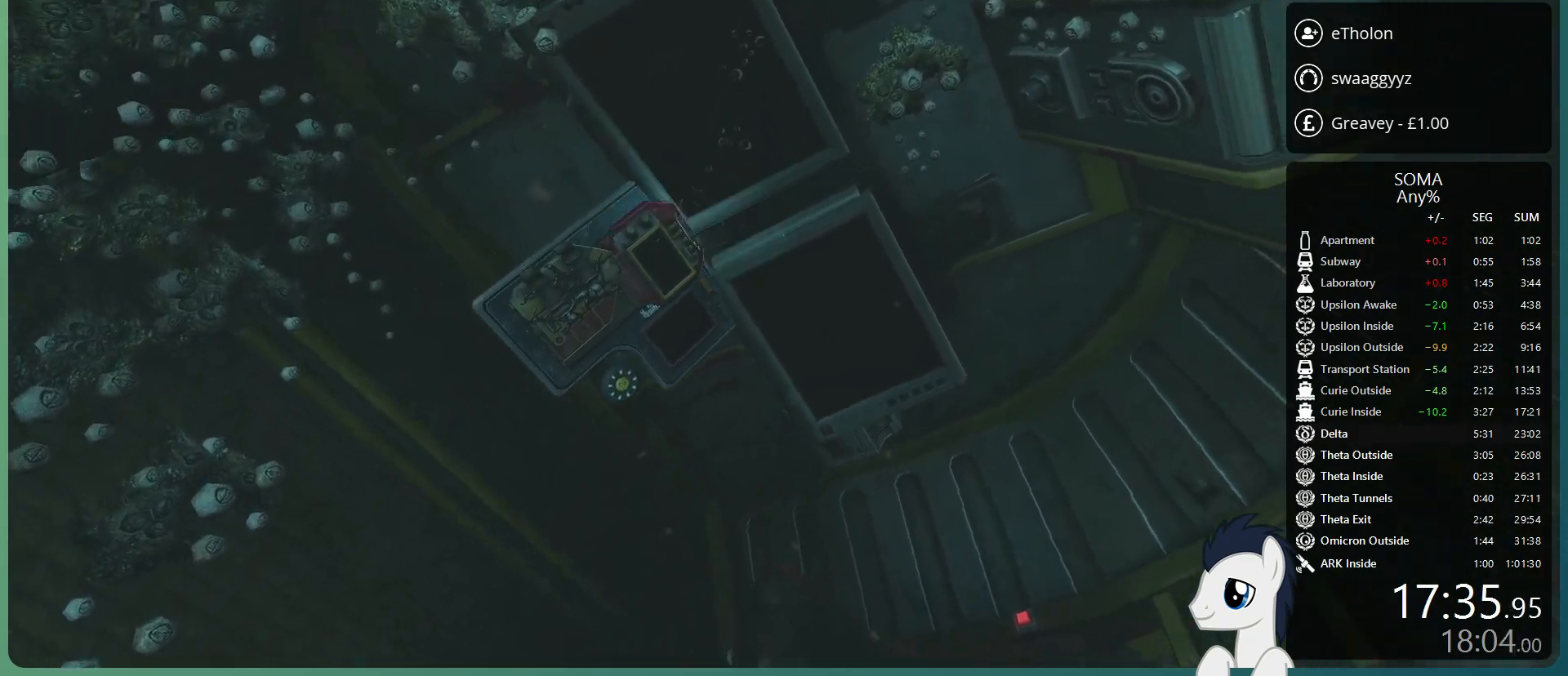
{"keys": ["shift", "w"], "mouse": [], "events": [[17, "mouse_left", "down"], [100, "mouse_left", "up"], [150, "mouse_left", "down"], [250, "mouse_left", "up"], [300, "mouse_left", "down"], [383, "mouse_left", "up"]]}
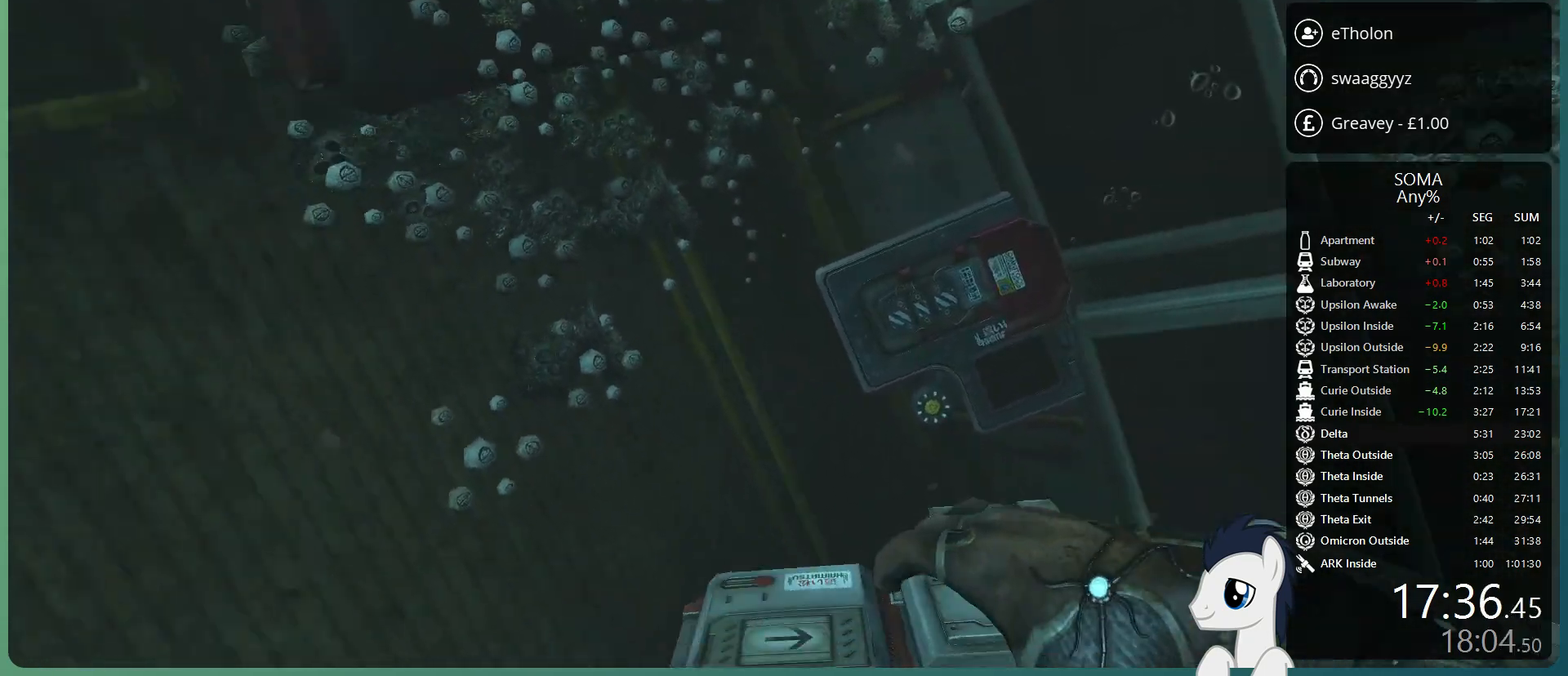
{"keys": ["shift", "w"], "mouse": [], "events": []}
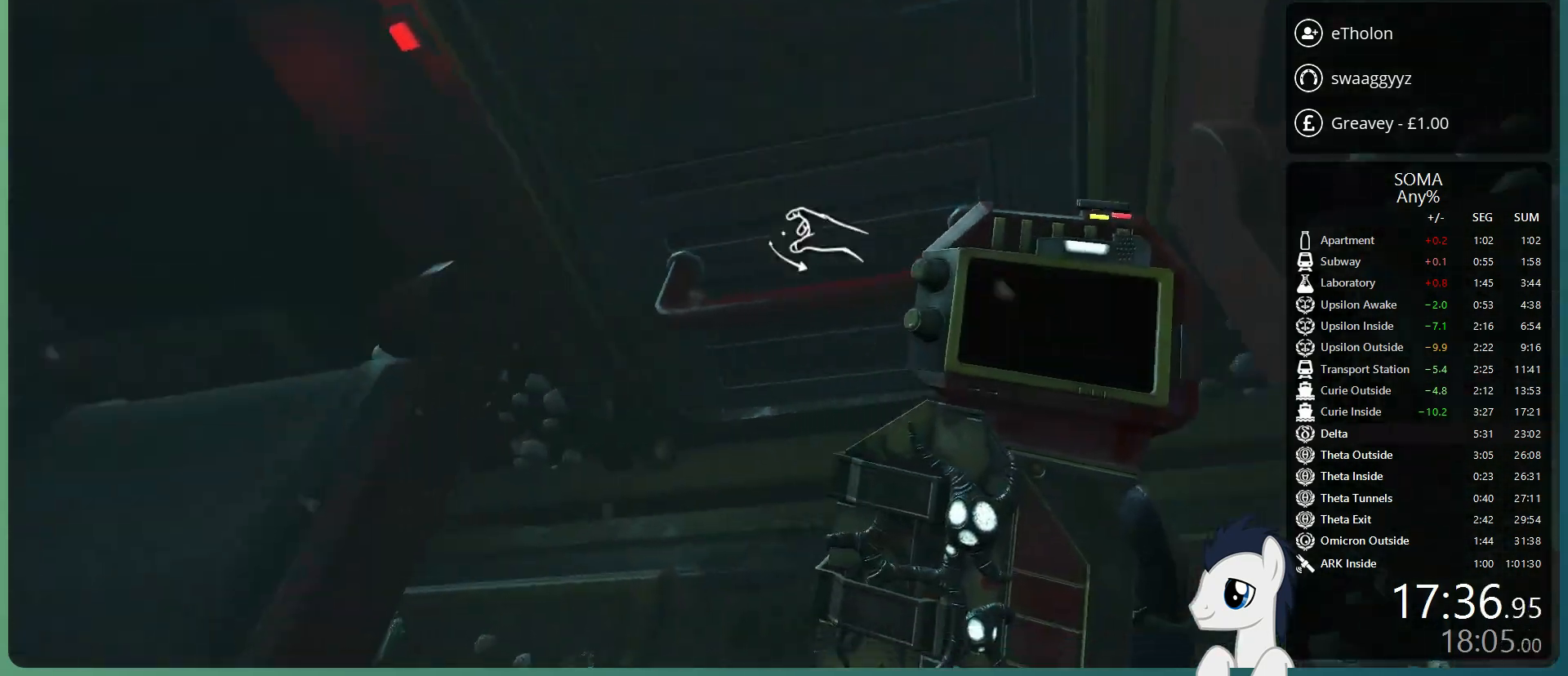
{"keys": ["shift", "w"], "mouse": ["left"], "events": [[100, "mouse_left", "down"]]}
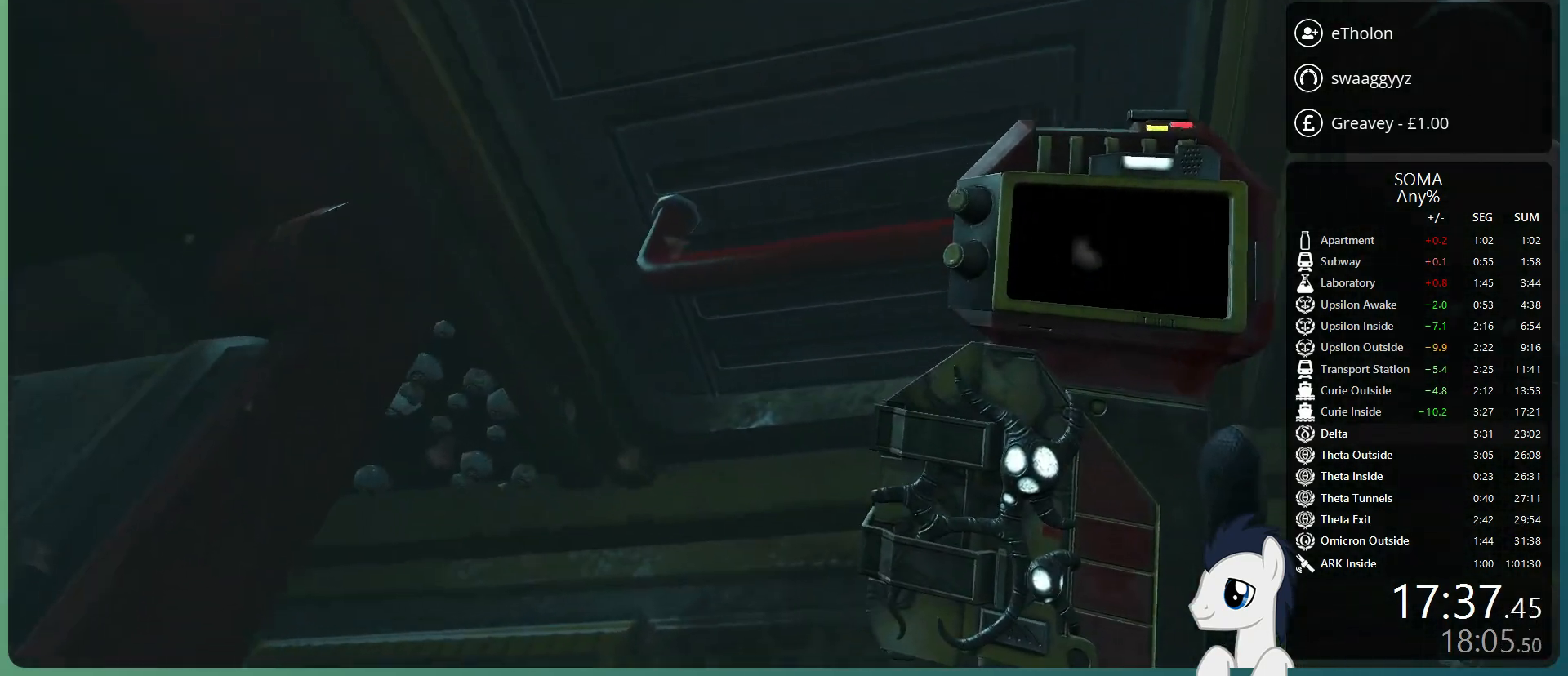
{"keys": ["shift", "w"], "mouse": [], "events": [[250, "mouse_left", "up"]]}
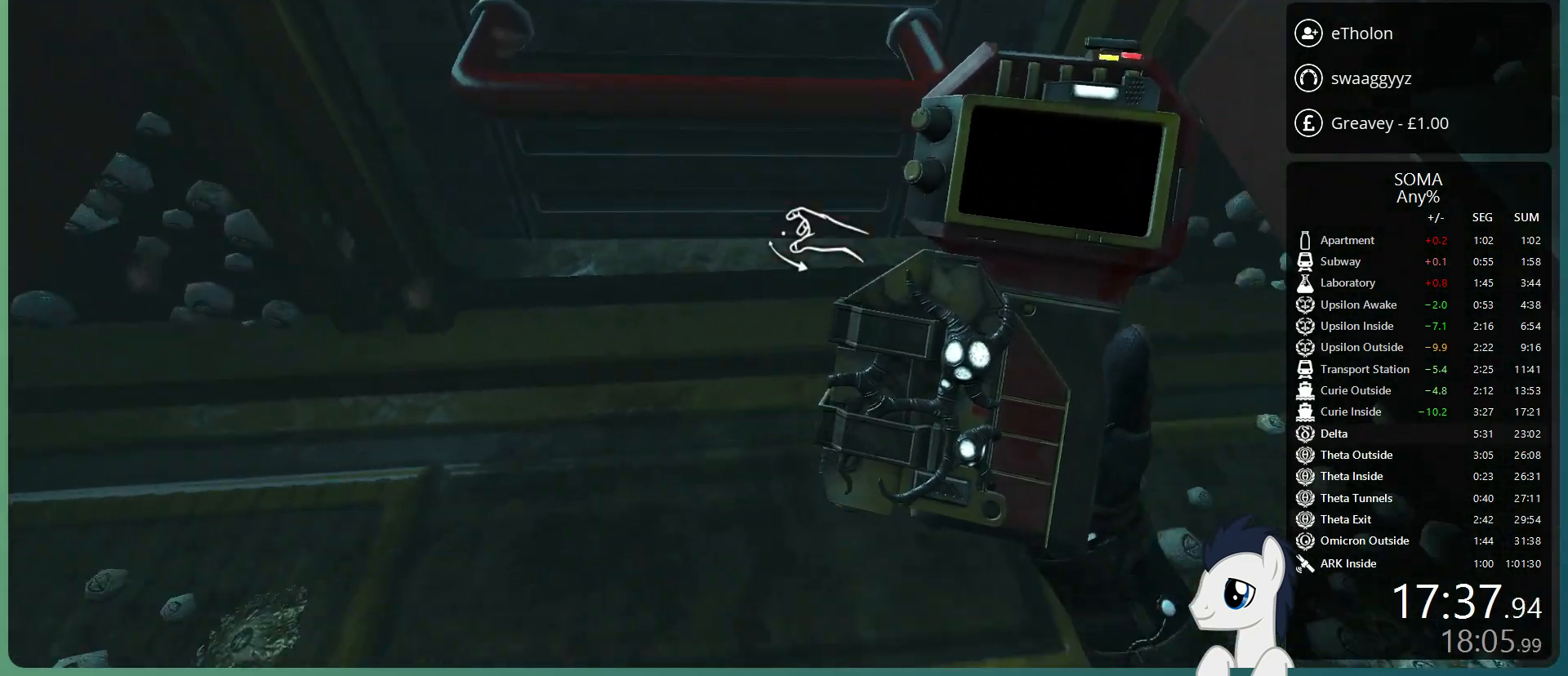
{"keys": ["shift", "w"], "mouse": [], "events": []}
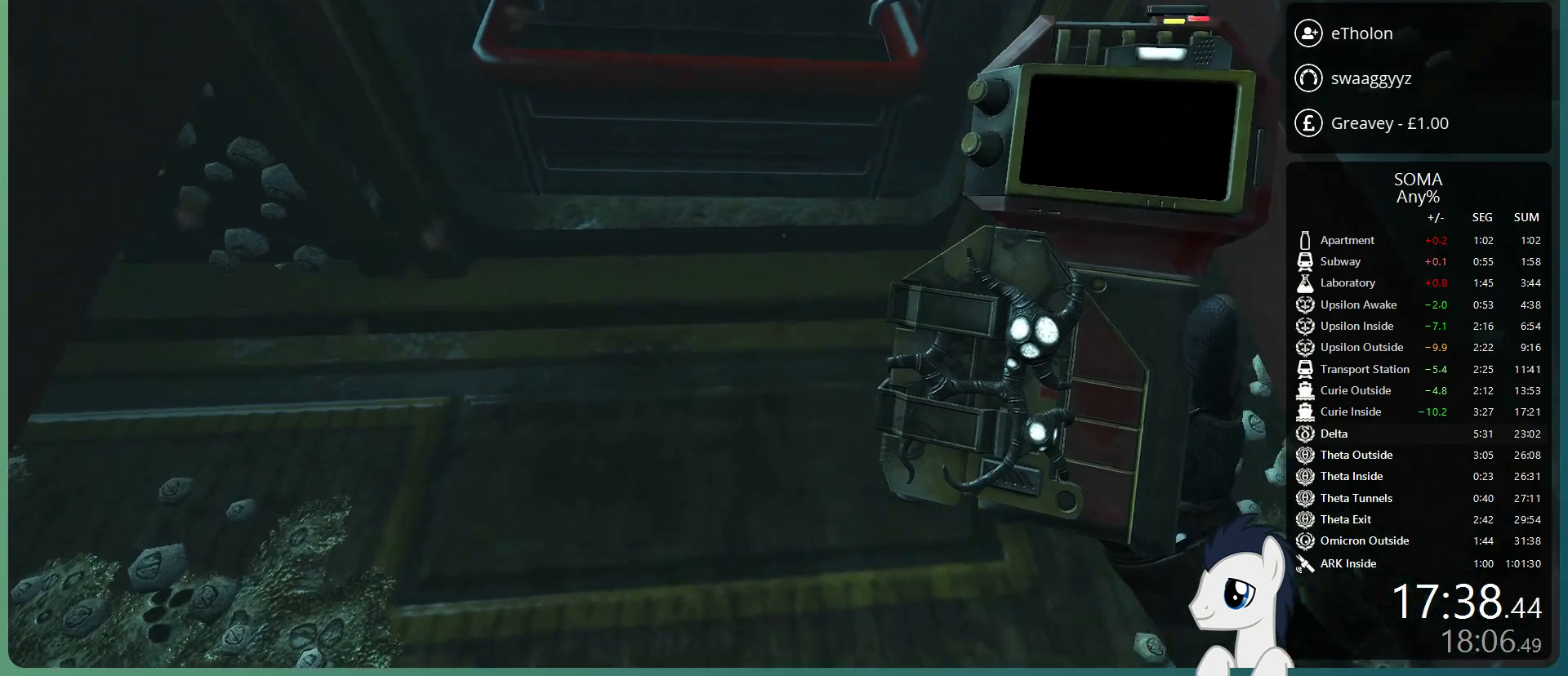
{"keys": ["shift", "w"], "mouse": [], "events": []}
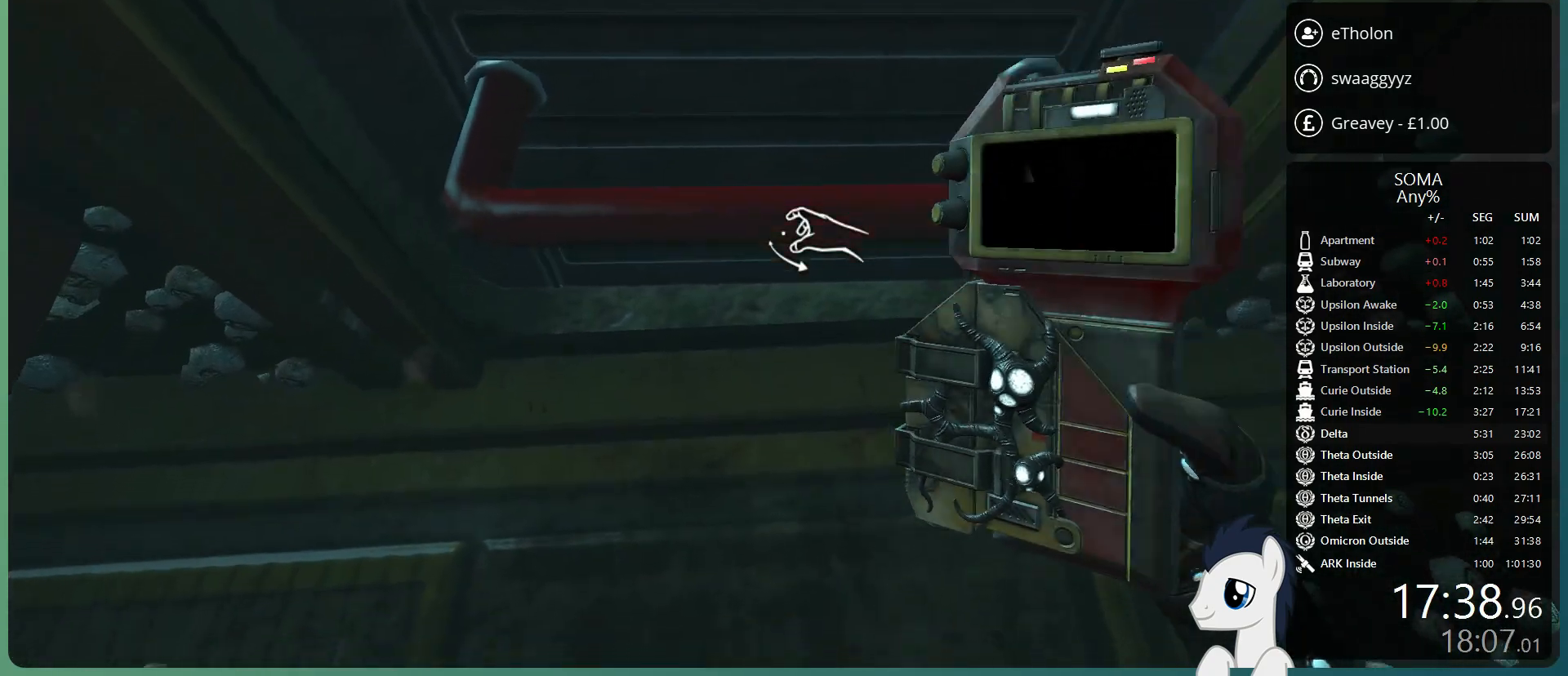
{"keys": ["shift", "w"], "mouse": [], "events": []}